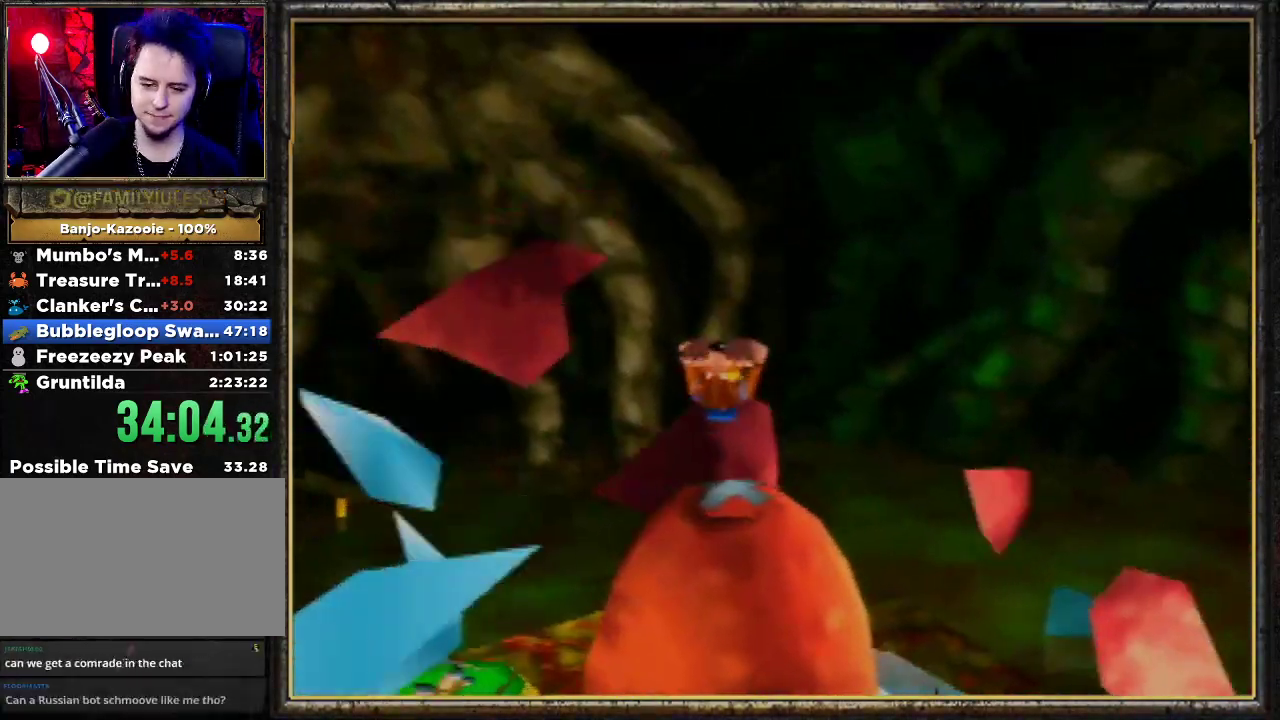
Gameplay with a controller (Nintendo layout); each line is a JSON object with the inputs held at the frame after it. "events" lists button and stick changes between this image and that frame as [ms after this image, input, new state], when the widget could be followed in between. Not read: L3 R3.
{"buttons": [], "left_stick": "down", "events": [[100, "C_RIGHT", "up"]]}
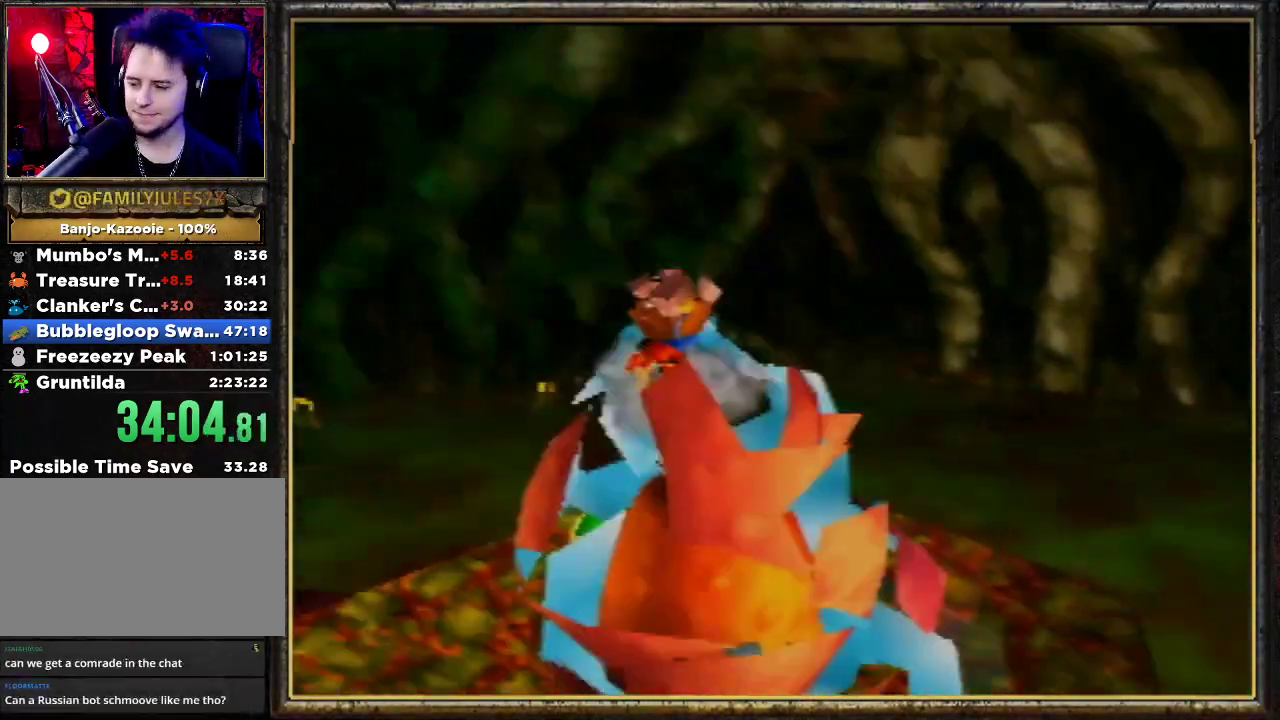
{"buttons": [], "left_stick": "center", "events": [[400, "left_stick", "center"]]}
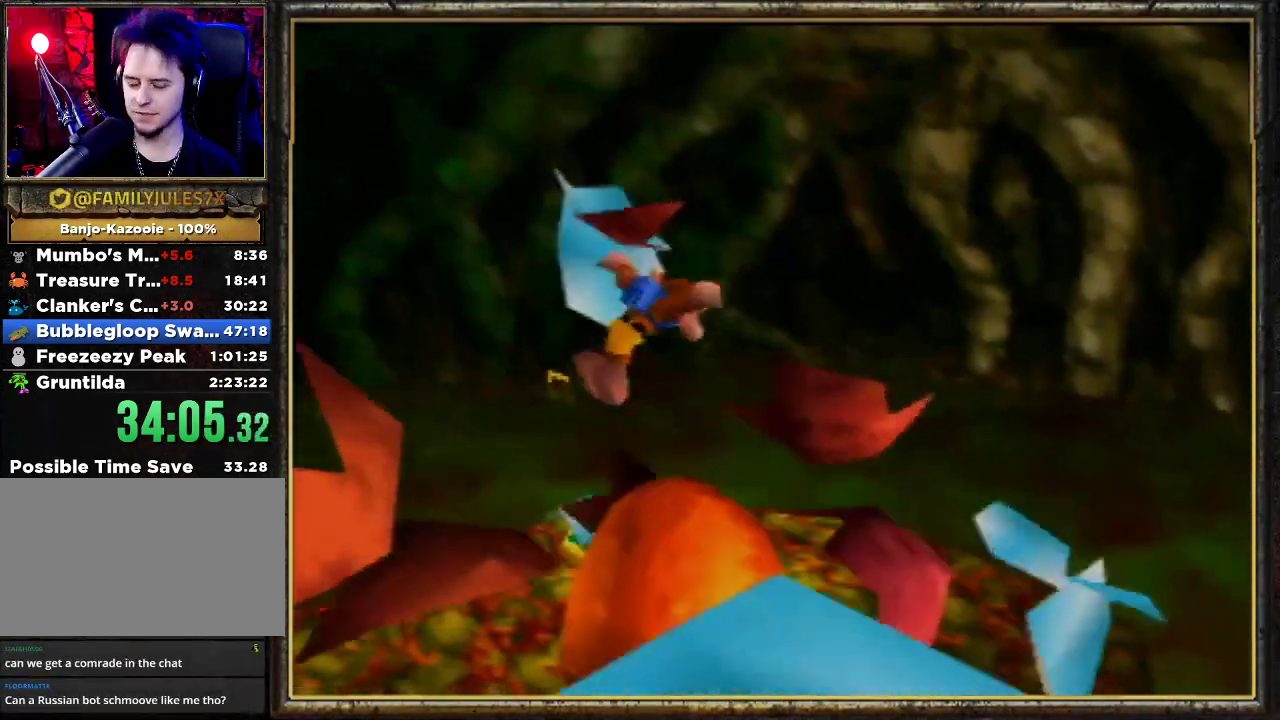
{"buttons": ["Z"], "left_stick": "up", "events": [[400, "left_stick", "up"], [433, "Z", "down"]]}
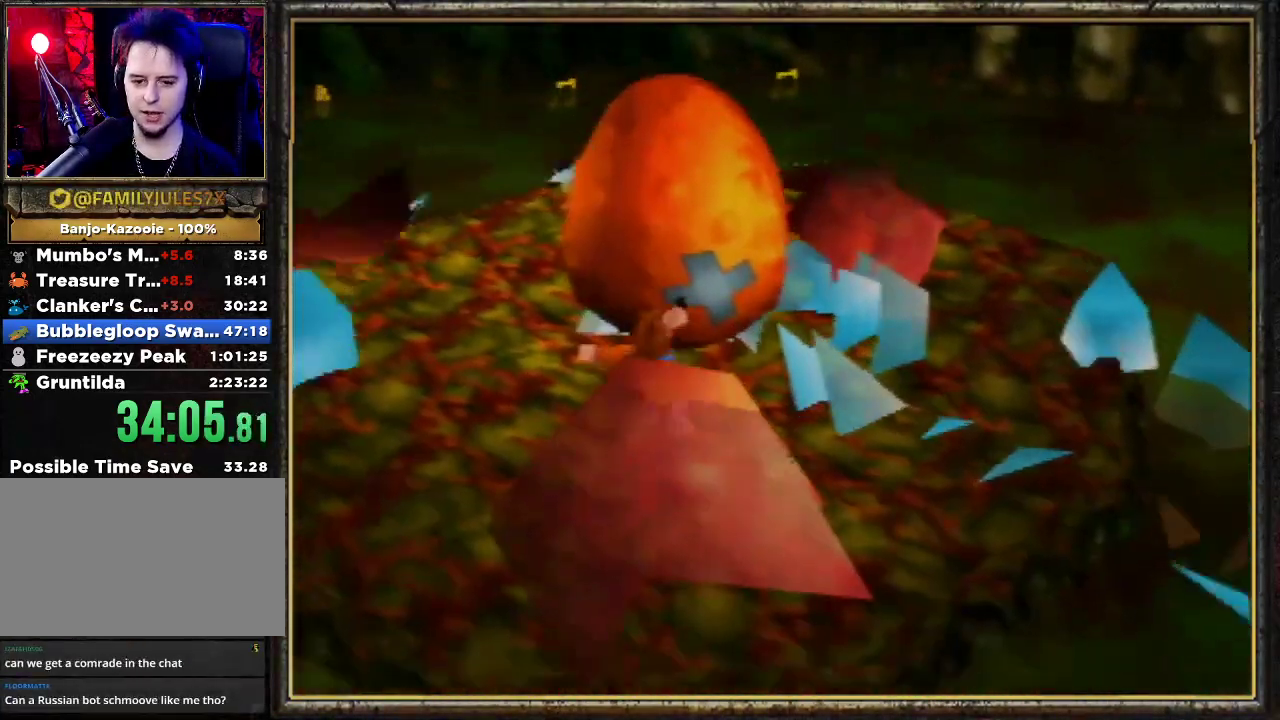
{"buttons": [], "left_stick": "up-right", "events": [[67, "B", "down"], [233, "B", "up"], [333, "Z", "up"], [467, "left_stick", "up-right"]]}
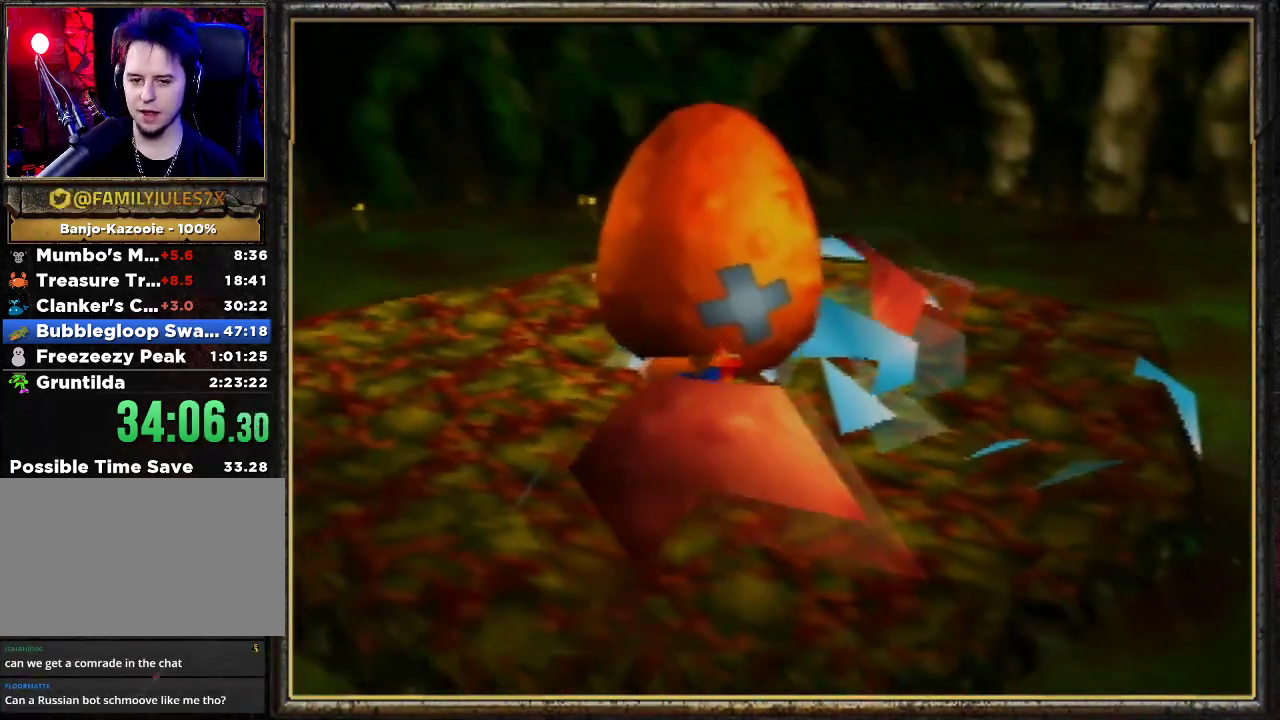
{"buttons": [], "left_stick": "center", "events": [[67, "left_stick", "center"]]}
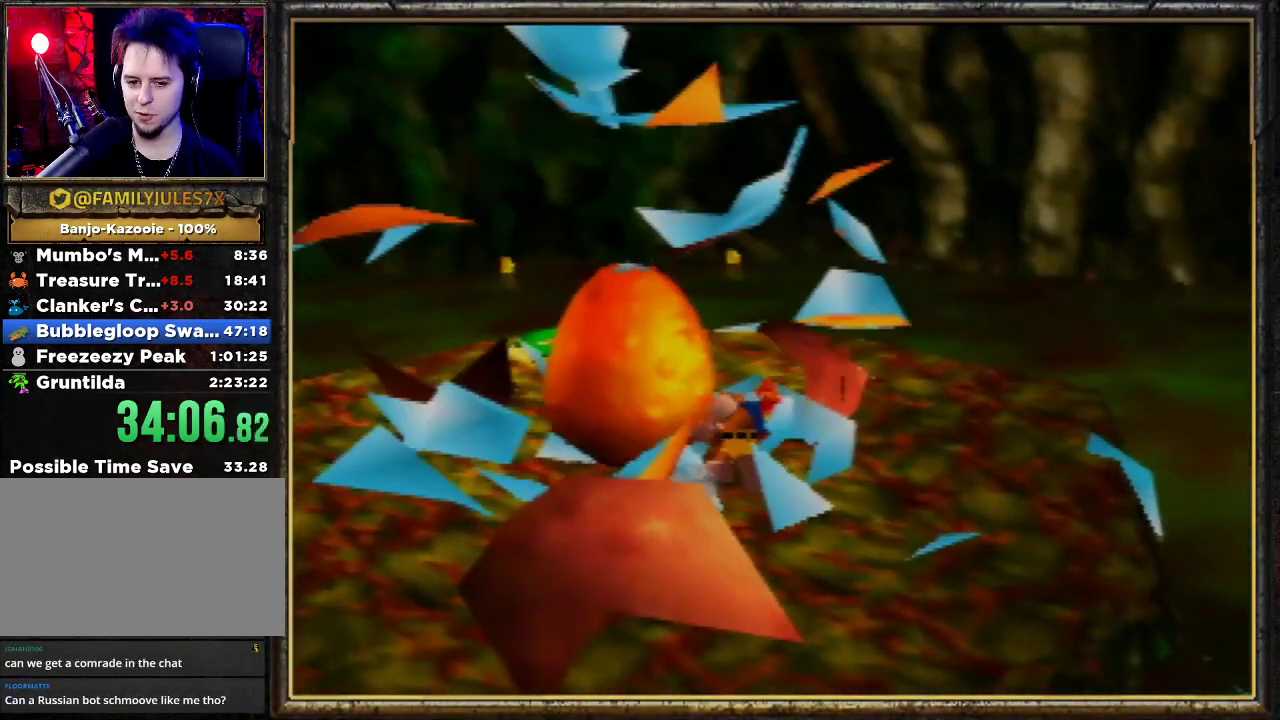
{"buttons": ["A"], "left_stick": "up-left", "events": [[400, "A", "down"], [433, "left_stick", "up-left"]]}
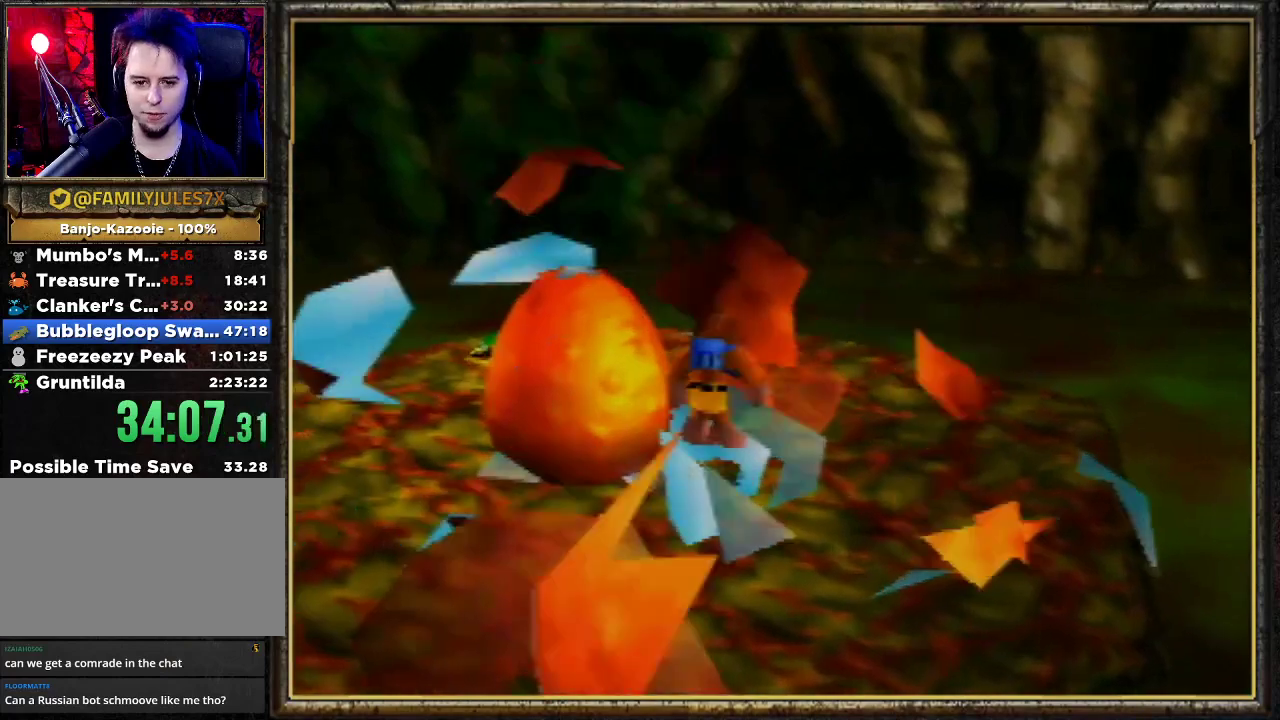
{"buttons": ["Z"], "left_stick": "center", "events": [[33, "left_stick", "left"], [333, "A", "up"], [400, "Z", "down"], [467, "left_stick", "center"]]}
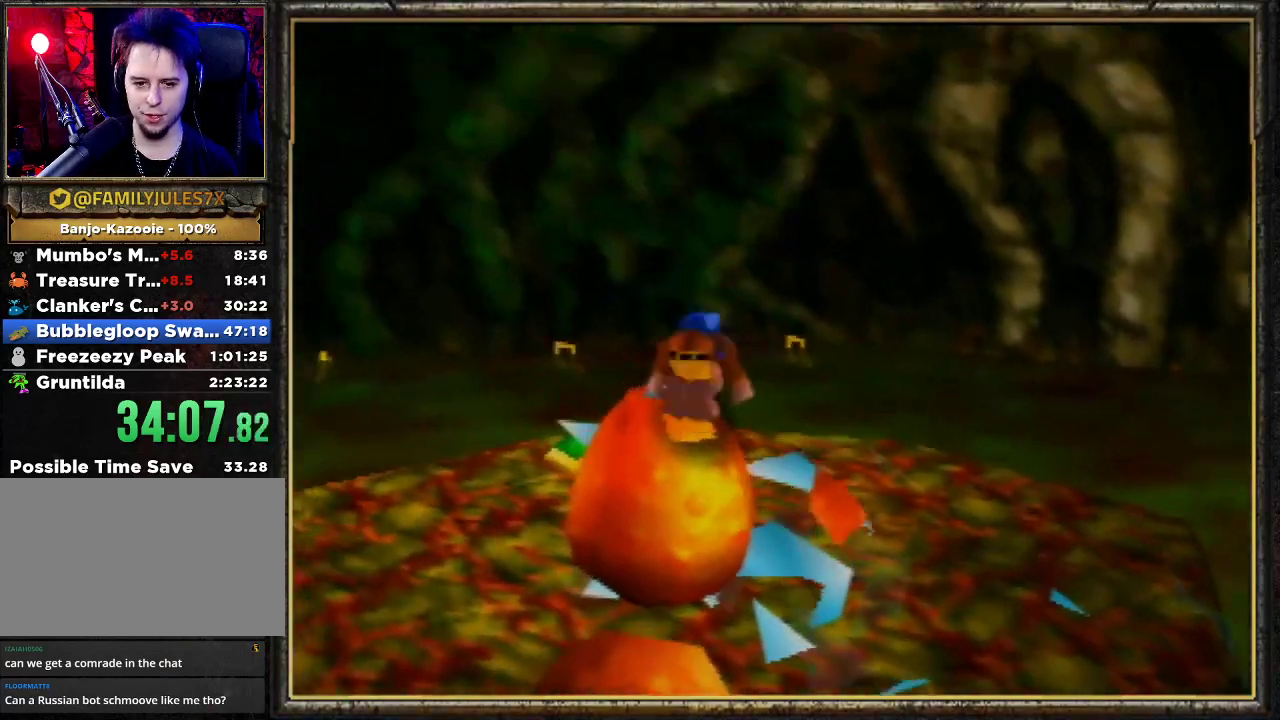
{"buttons": [], "left_stick": "up-left", "events": [[67, "Z", "up"], [467, "left_stick", "up-left"]]}
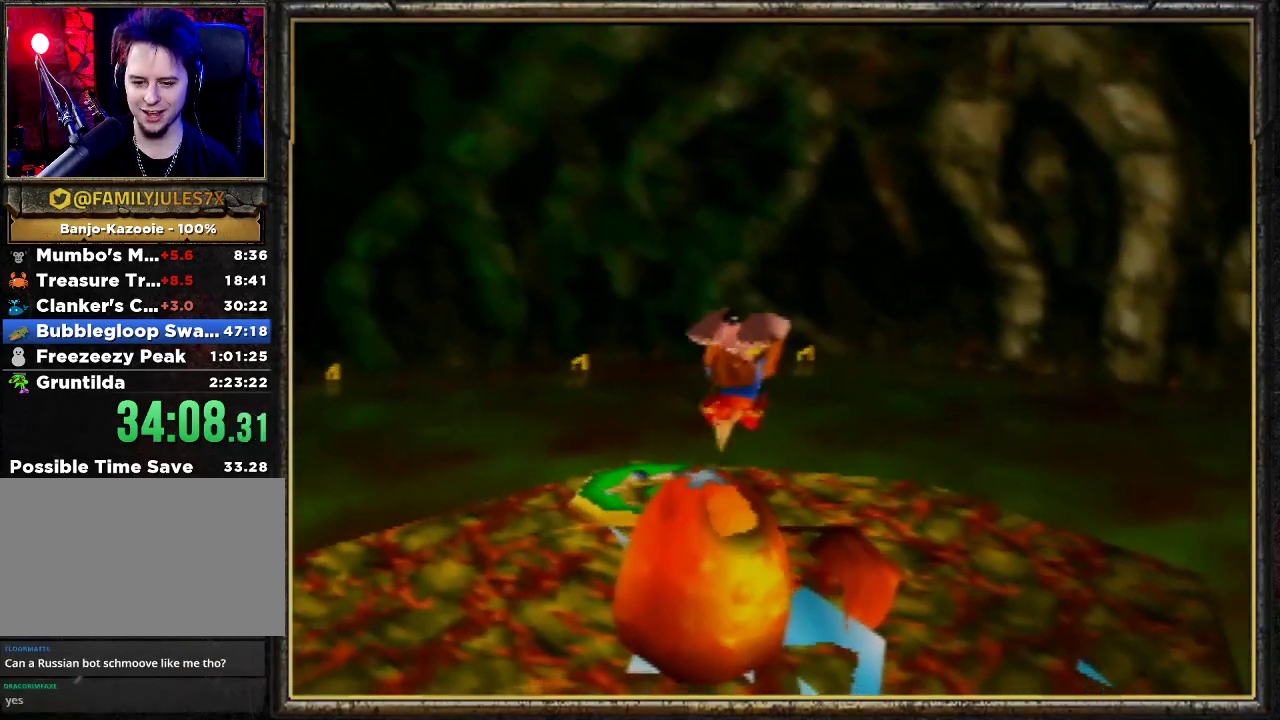
{"buttons": [], "left_stick": "center", "events": [[233, "left_stick", "center"]]}
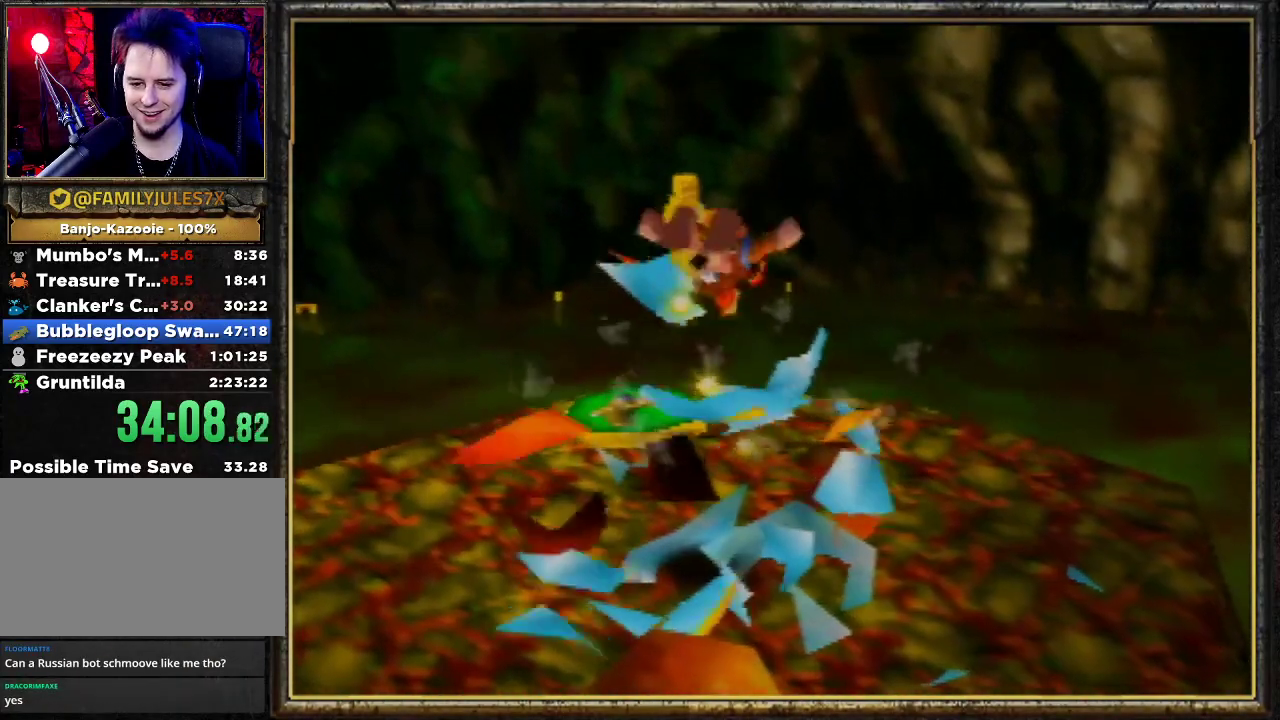
{"buttons": [], "left_stick": "center", "events": []}
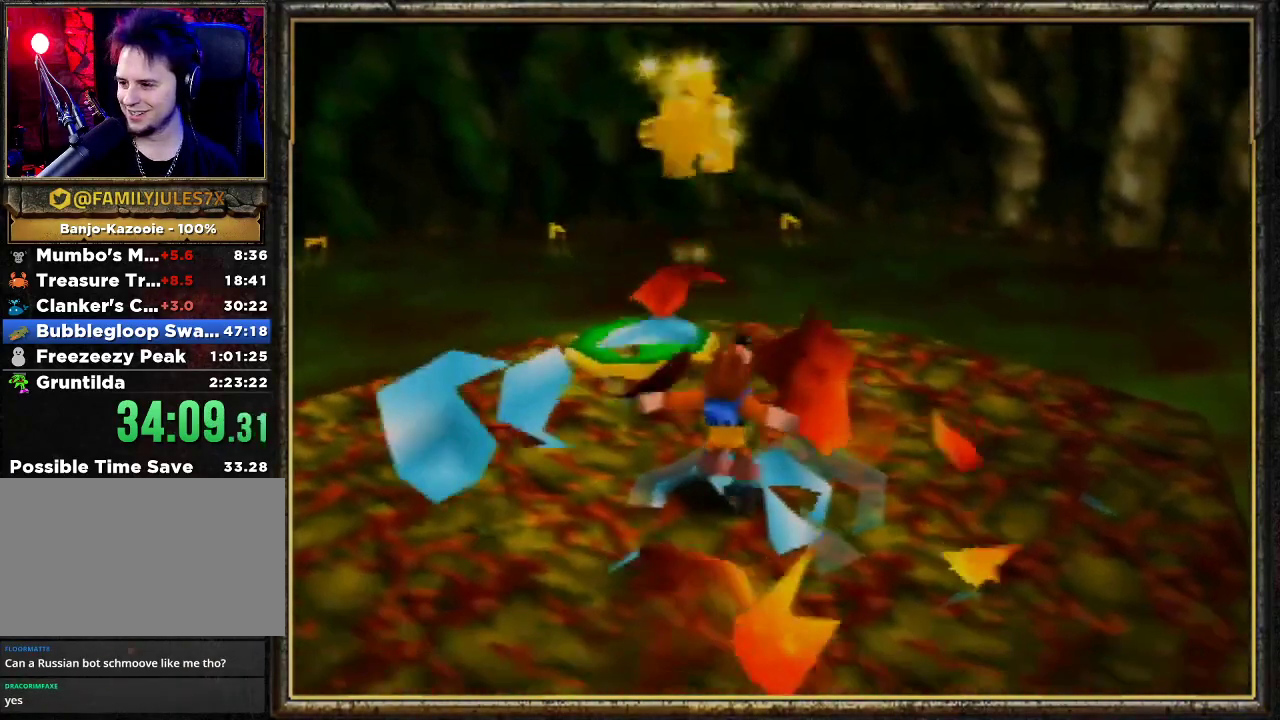
{"buttons": [], "left_stick": "center", "events": []}
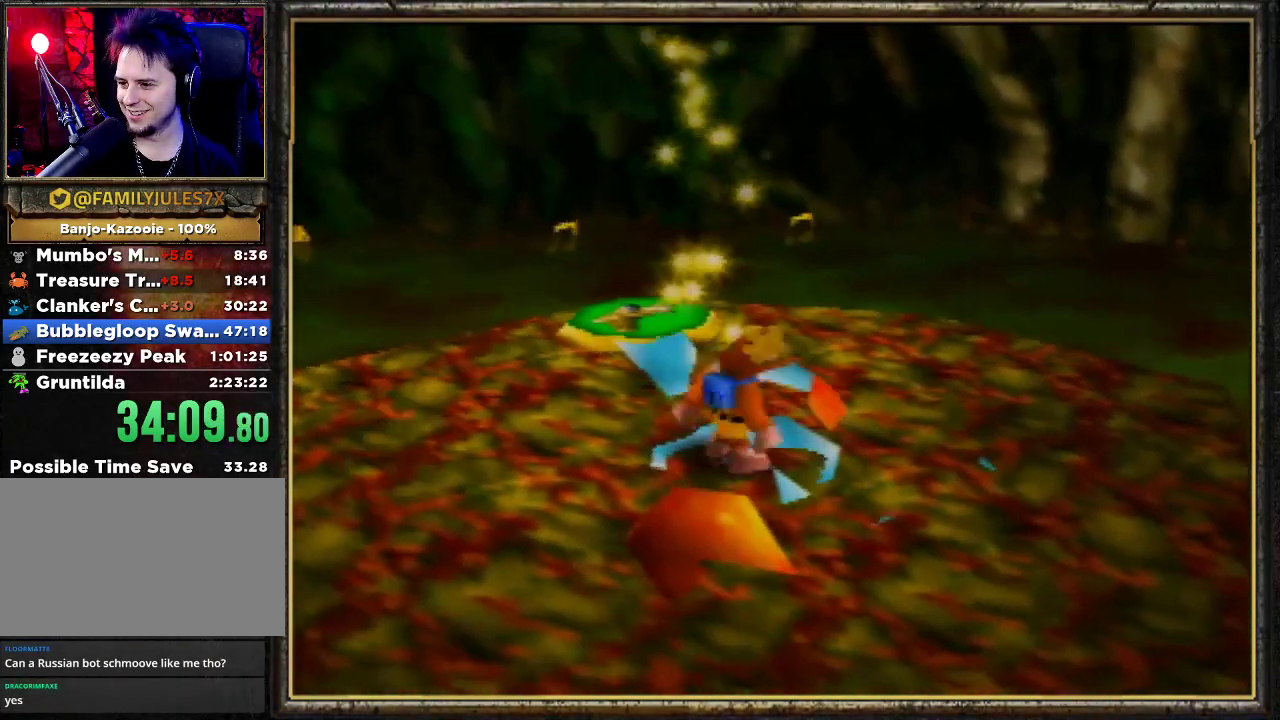
{"buttons": [], "left_stick": "center", "events": []}
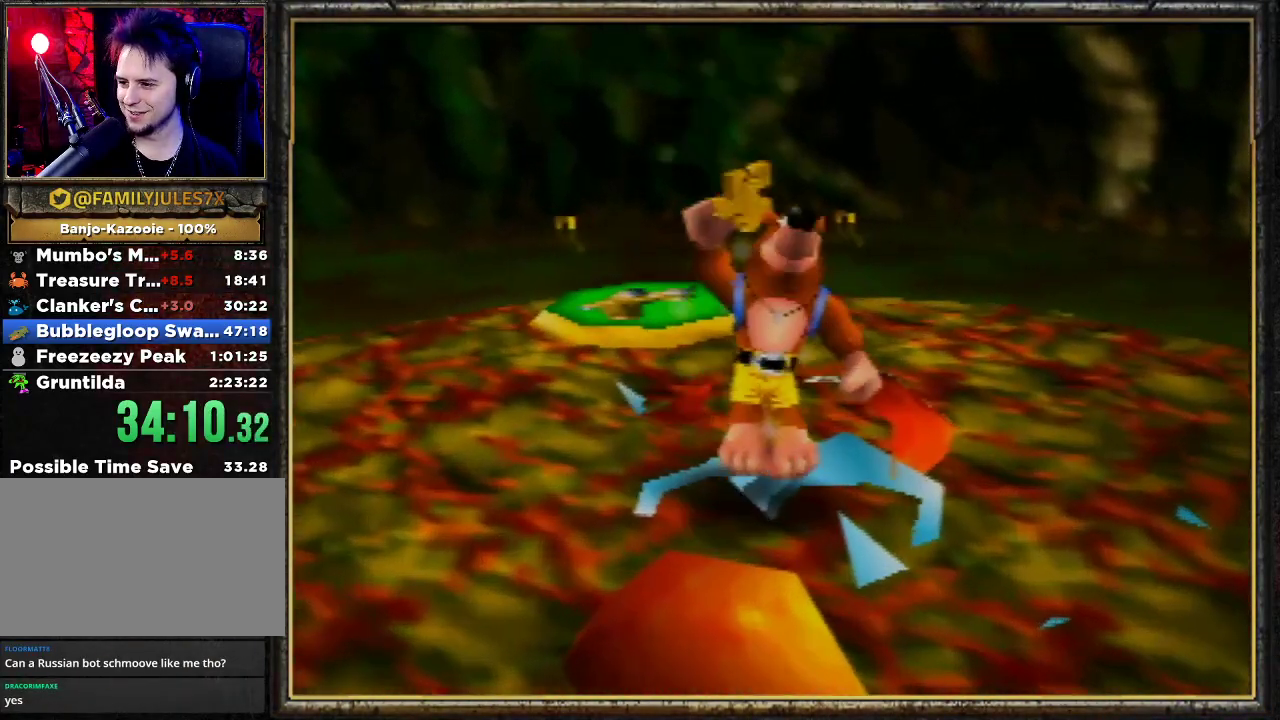
{"buttons": [], "left_stick": "center", "events": []}
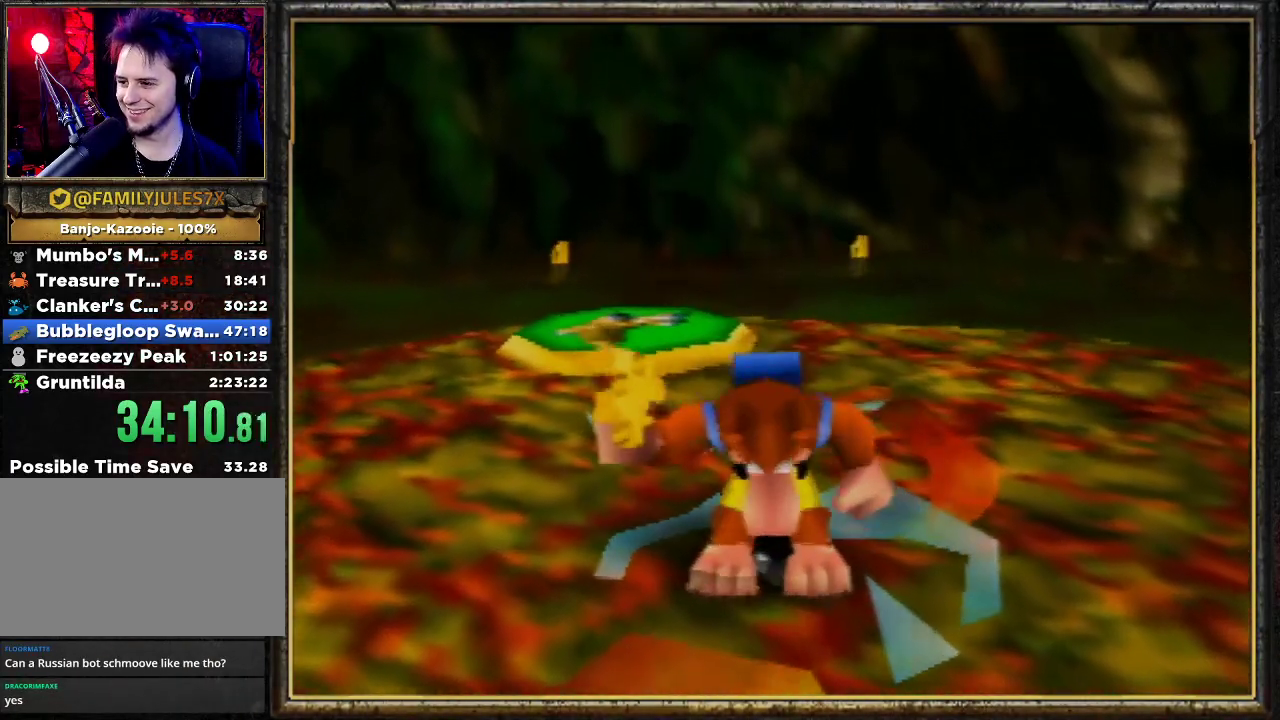
{"buttons": [], "left_stick": "center", "events": []}
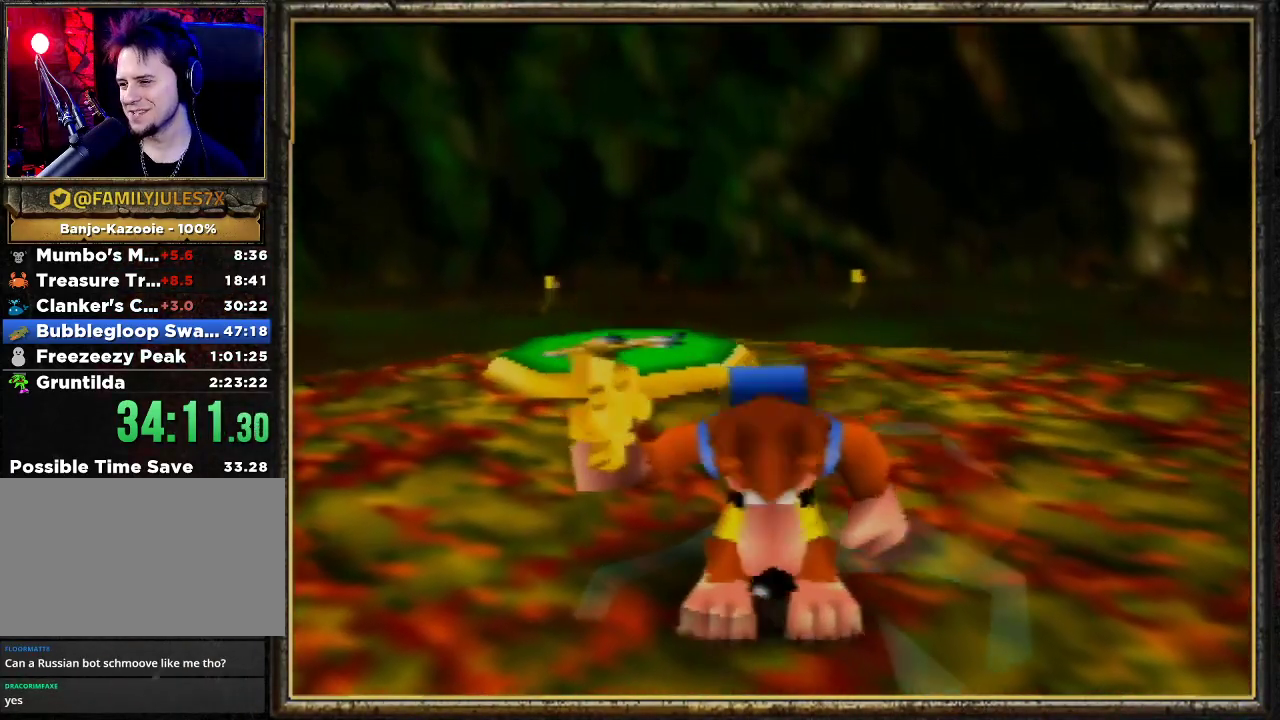
{"buttons": [], "left_stick": "center", "events": []}
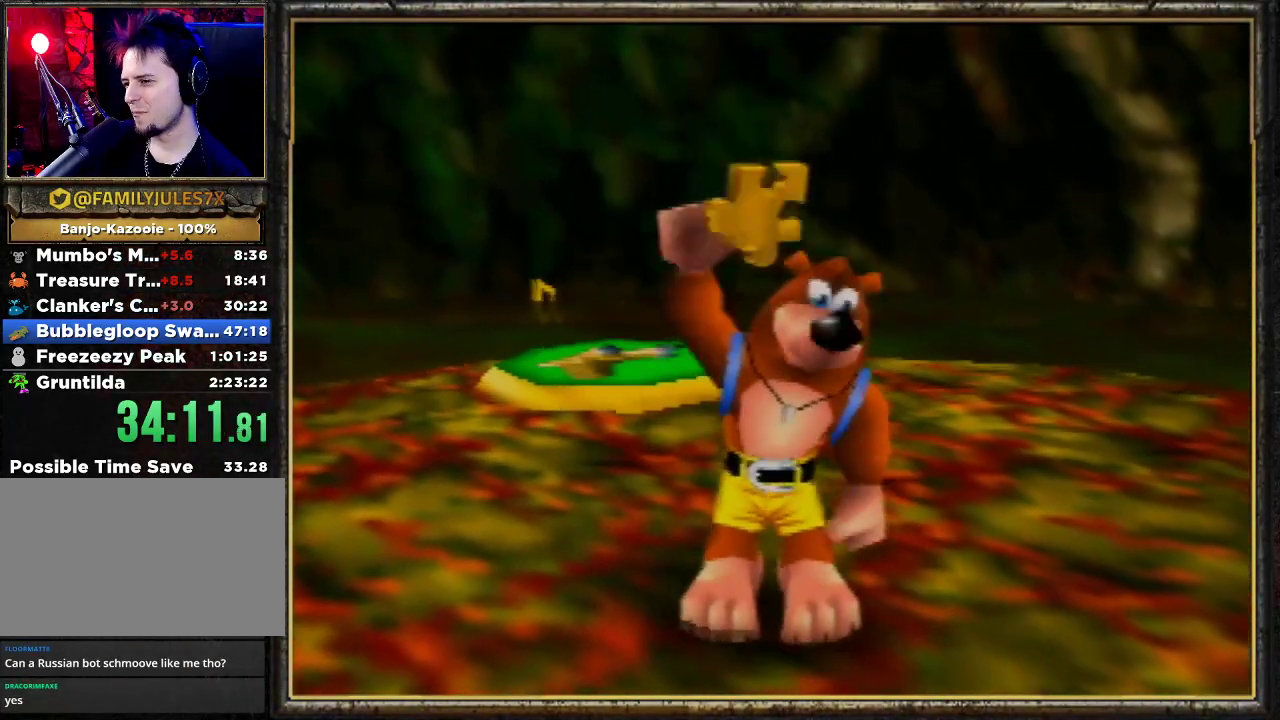
{"buttons": [], "left_stick": "center", "events": []}
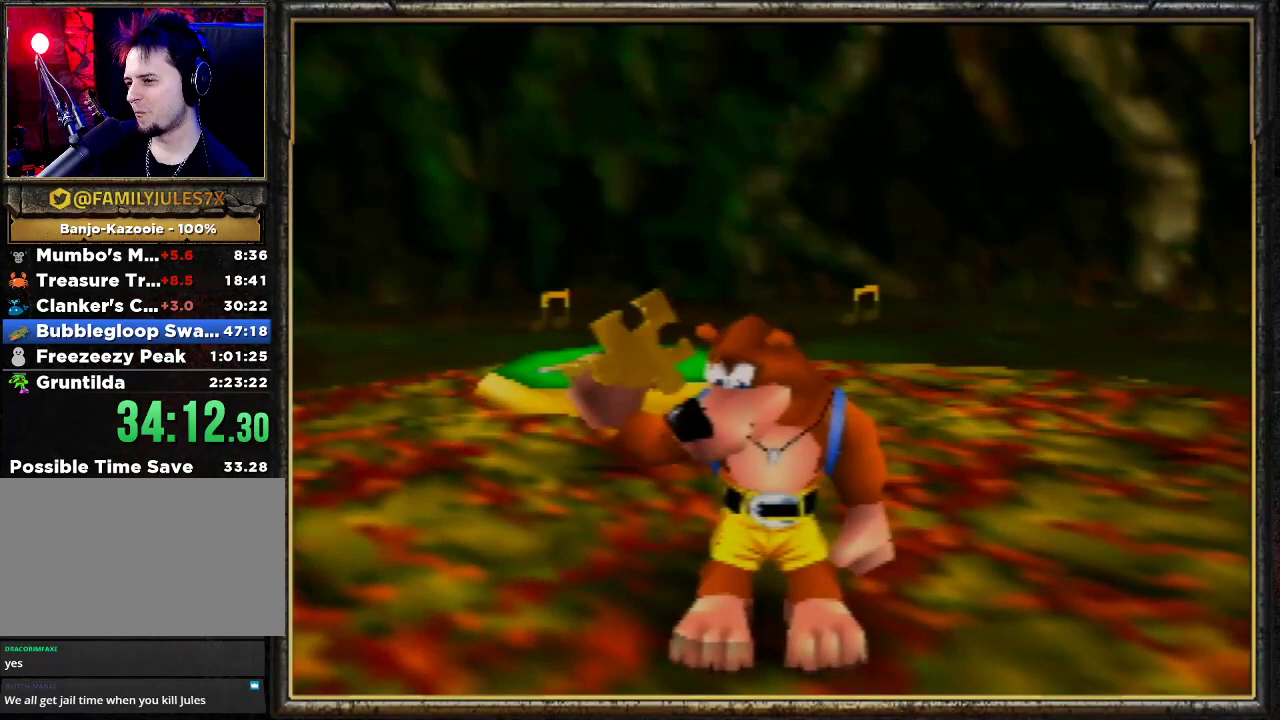
{"buttons": [], "left_stick": "center", "events": []}
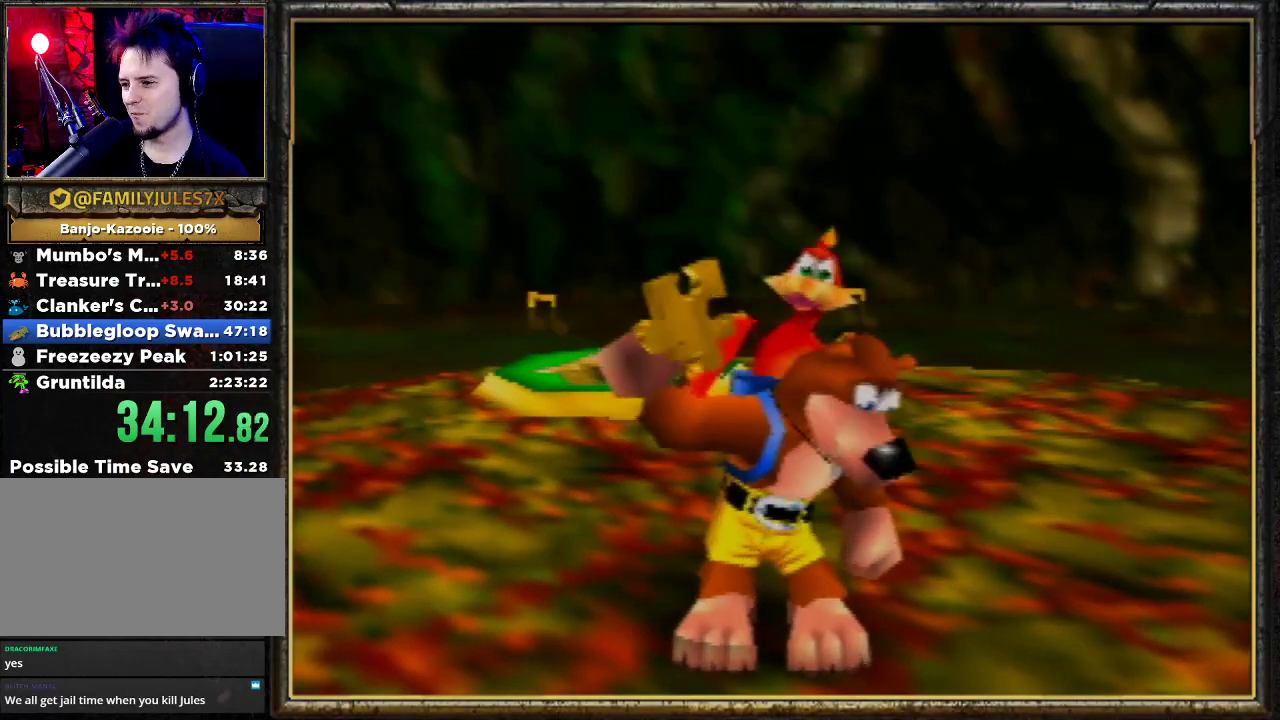
{"buttons": [], "left_stick": "up", "events": [[400, "left_stick", "up"]]}
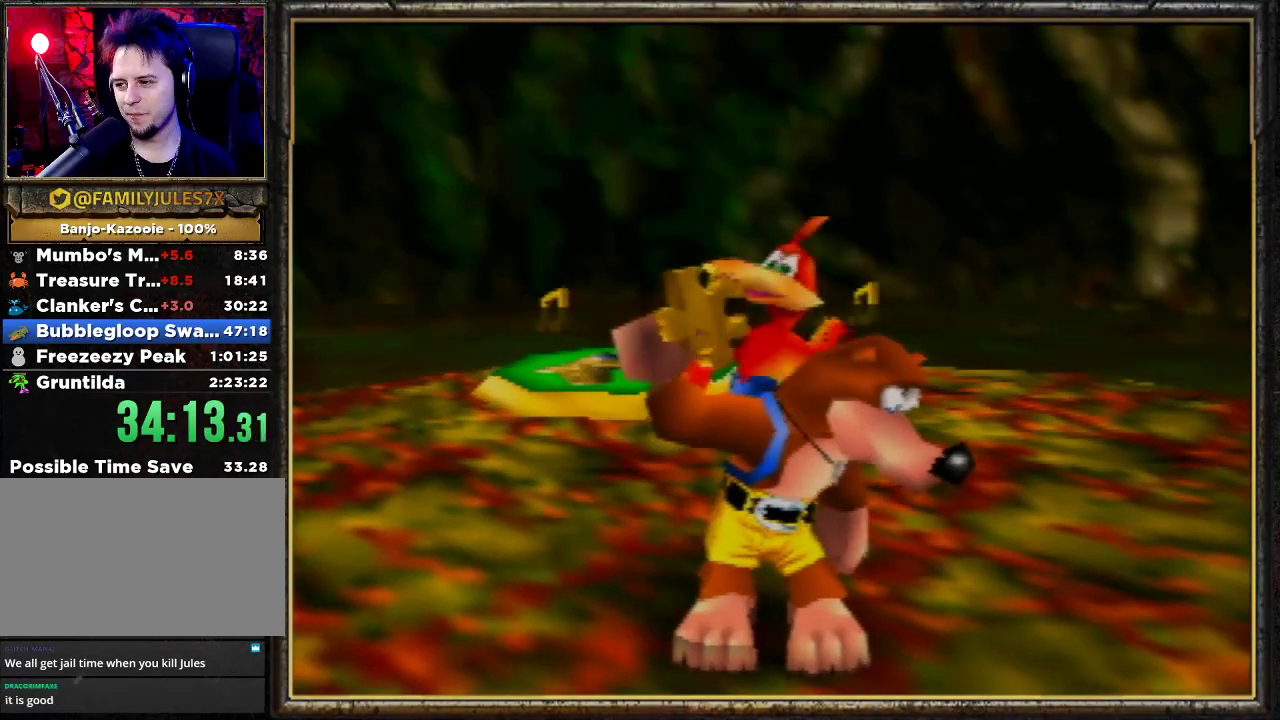
{"buttons": [], "left_stick": "up", "events": []}
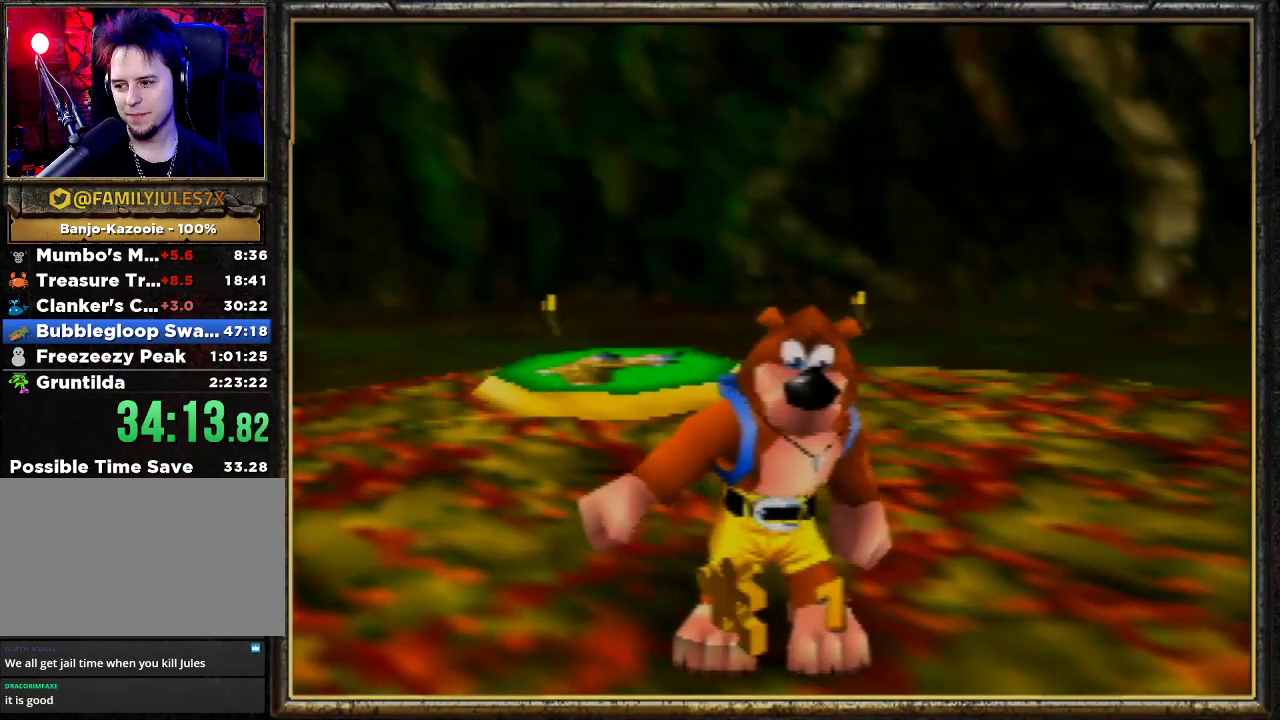
{"buttons": ["Z", "C_LEFT"], "left_stick": "up", "events": [[333, "Z", "down"], [500, "C_LEFT", "down"]]}
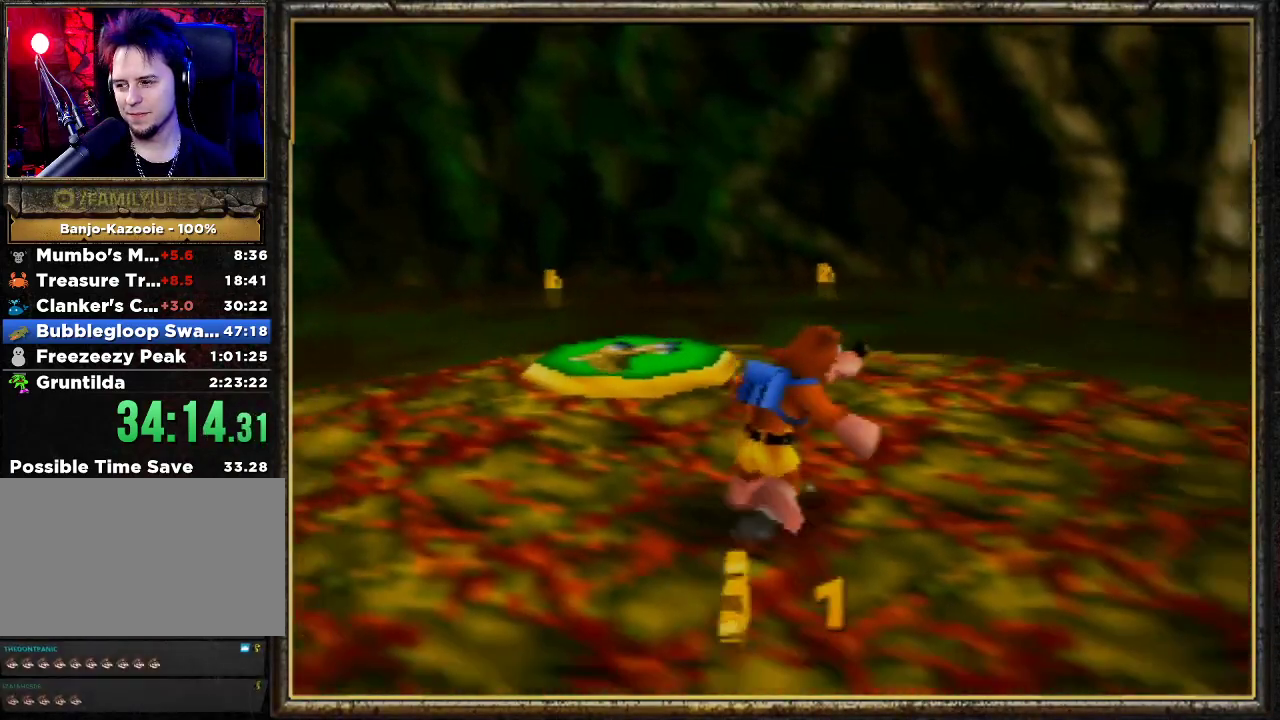
{"buttons": ["Z"], "left_stick": "up", "events": [[200, "C_LEFT", "up"]]}
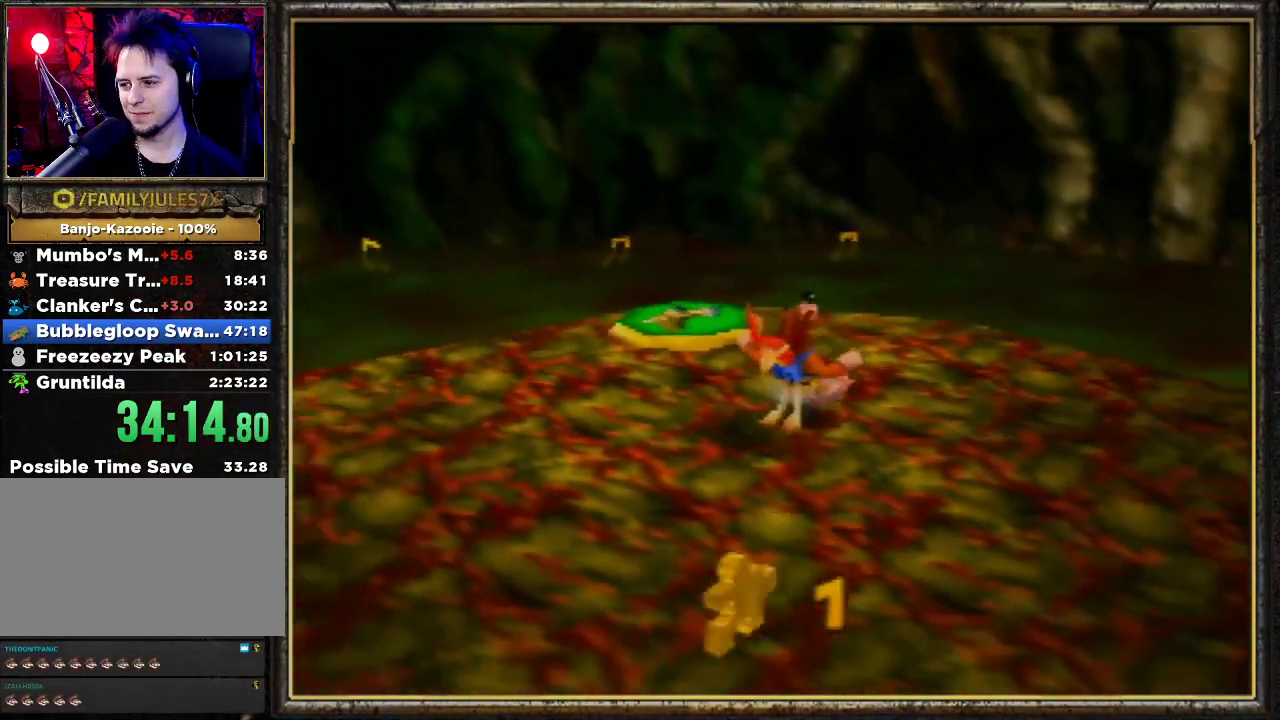
{"buttons": ["Z"], "left_stick": "up-right", "events": [[100, "C_RIGHT", "down"], [100, "left_stick", "up-right"], [200, "C_RIGHT", "up"]]}
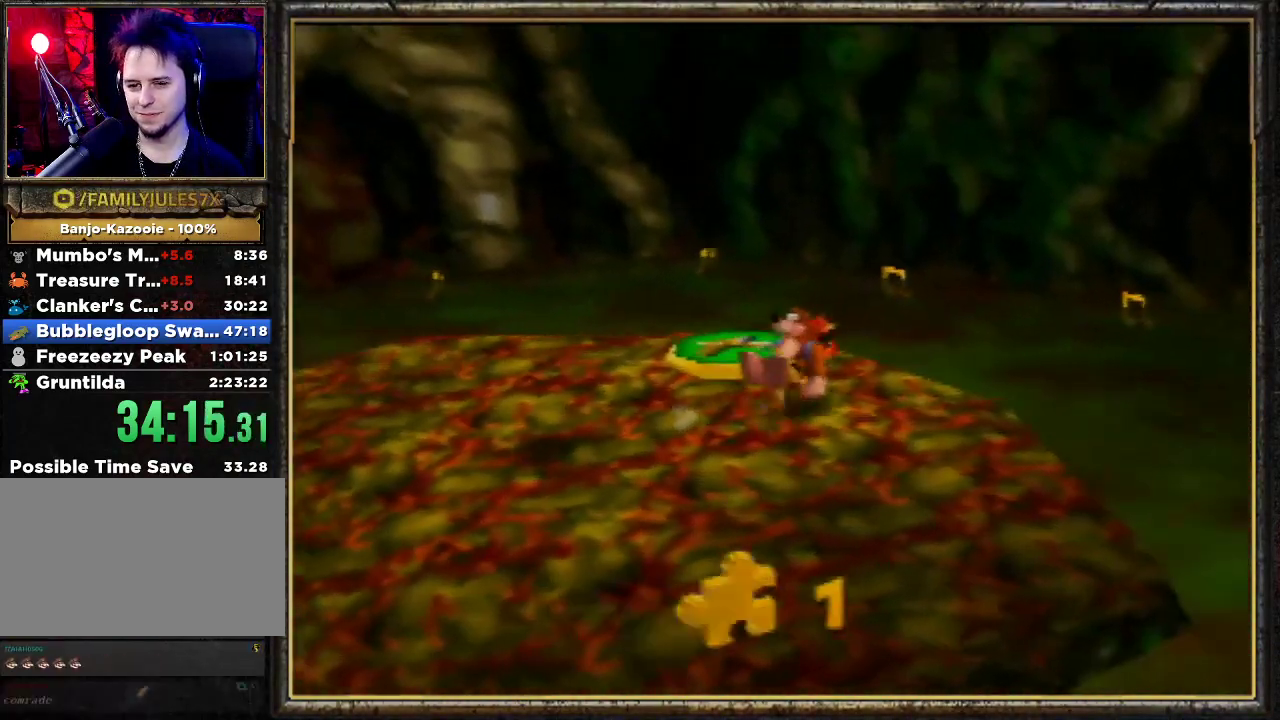
{"buttons": ["A", "Z"], "left_stick": "right", "events": [[167, "A", "down"], [500, "left_stick", "right"]]}
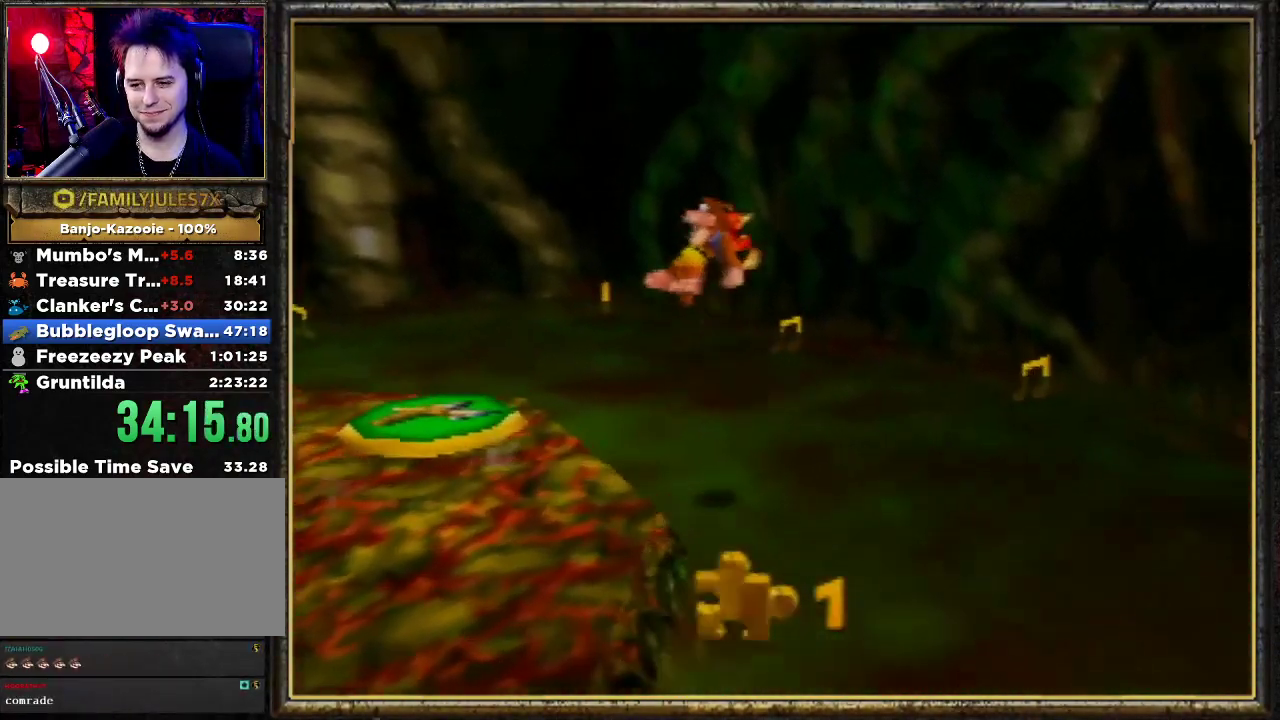
{"buttons": ["Z"], "left_stick": "up", "events": [[167, "left_stick", "up-right"], [333, "left_stick", "up"], [500, "A", "up"]]}
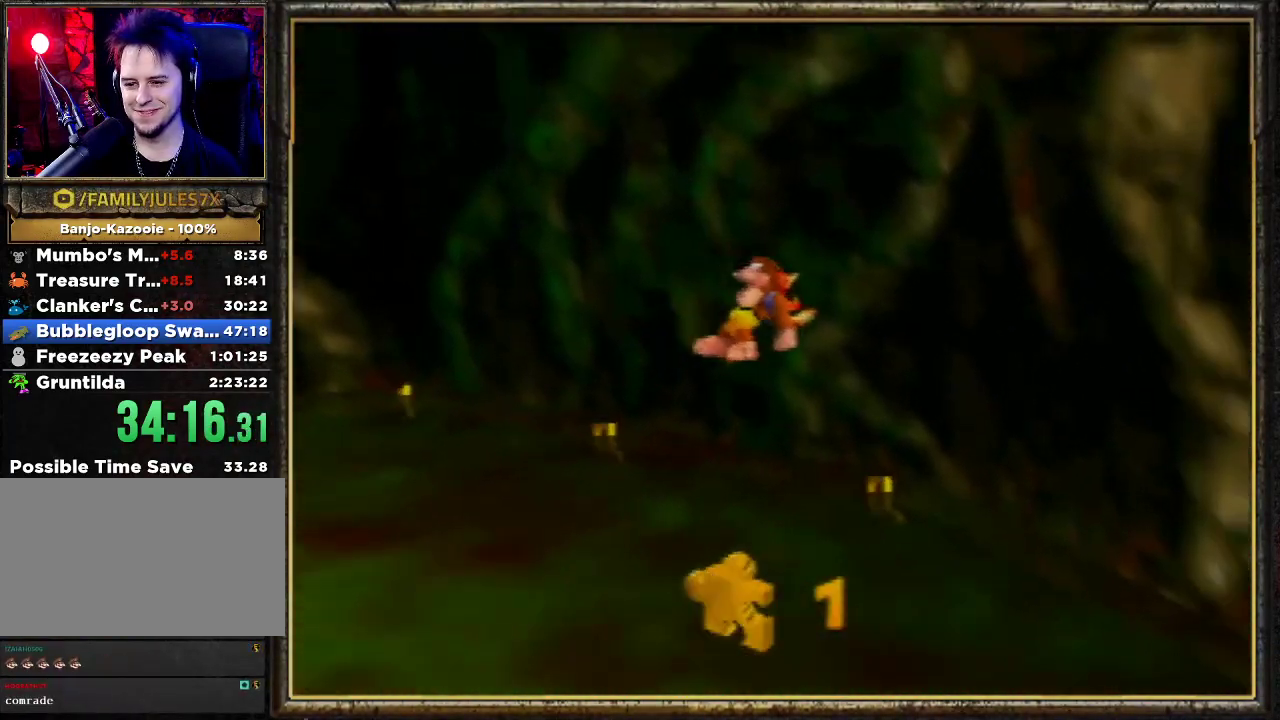
{"buttons": ["Z"], "left_stick": "up", "events": [[100, "left_stick", "up-right"], [233, "left_stick", "up"], [333, "C_RIGHT", "down"], [467, "C_RIGHT", "up"]]}
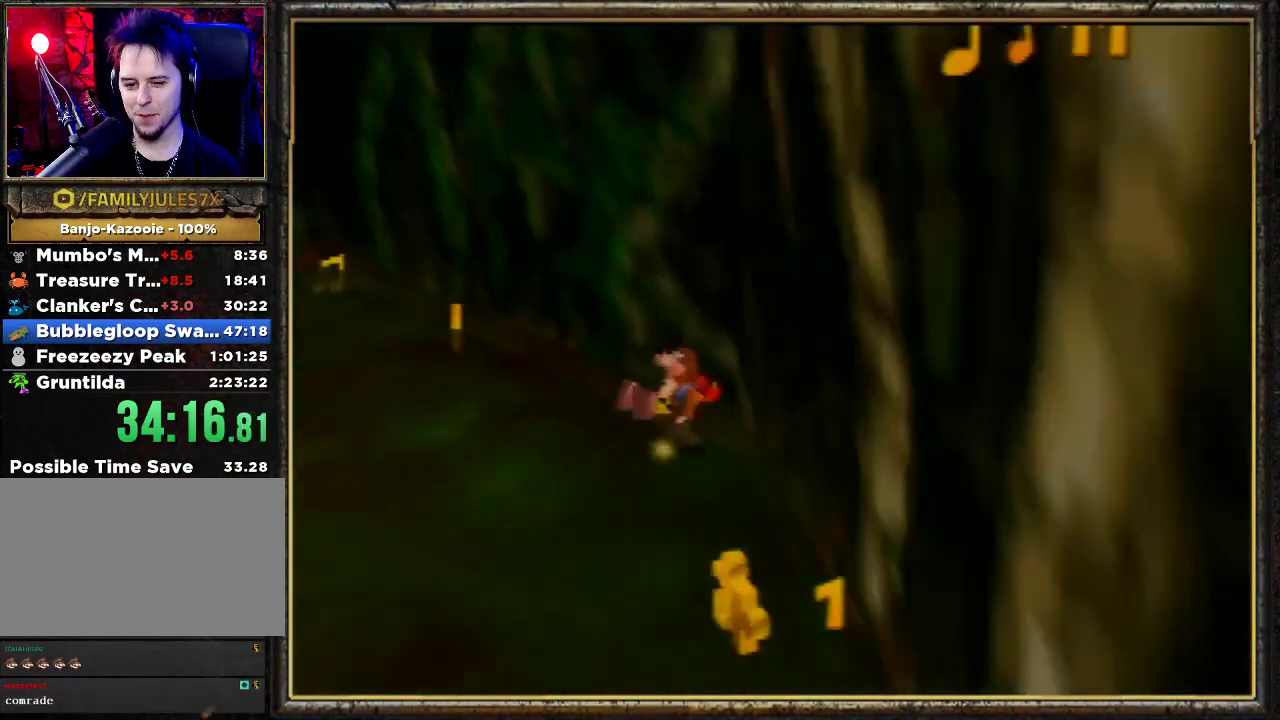
{"buttons": ["Z"], "left_stick": "up", "events": []}
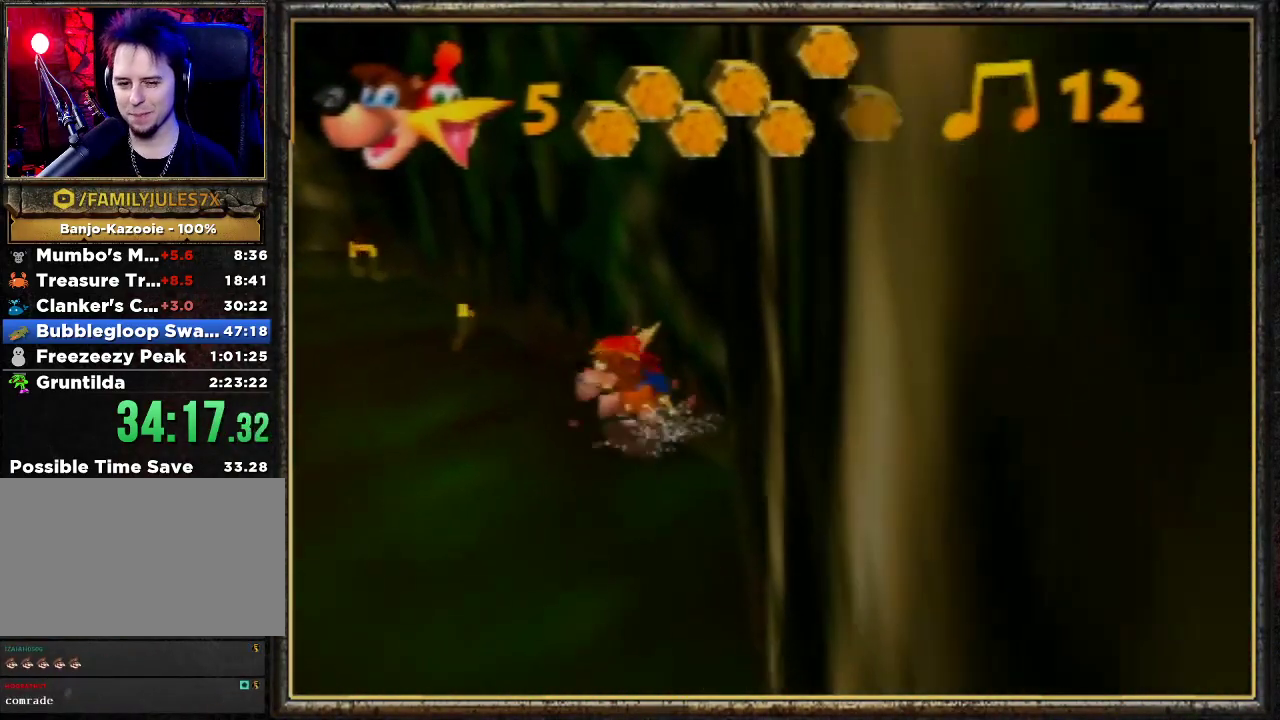
{"buttons": ["Z"], "left_stick": "up", "events": []}
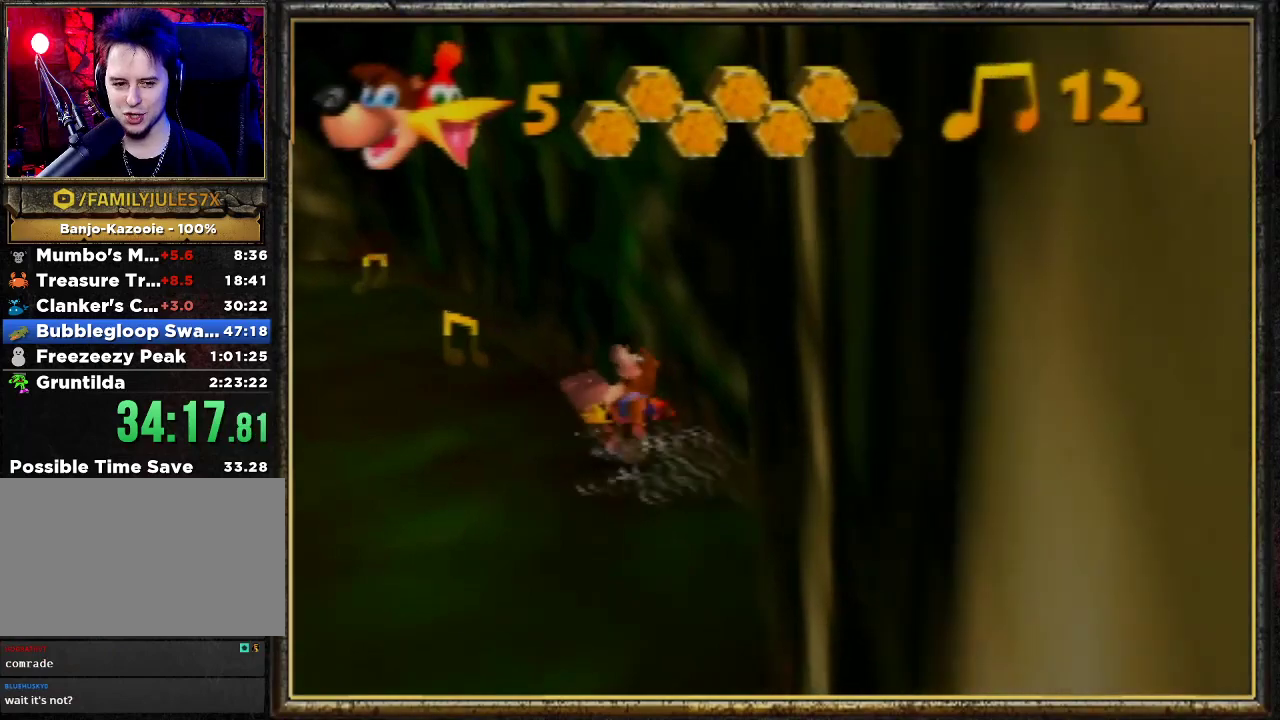
{"buttons": ["Z"], "left_stick": "up", "events": []}
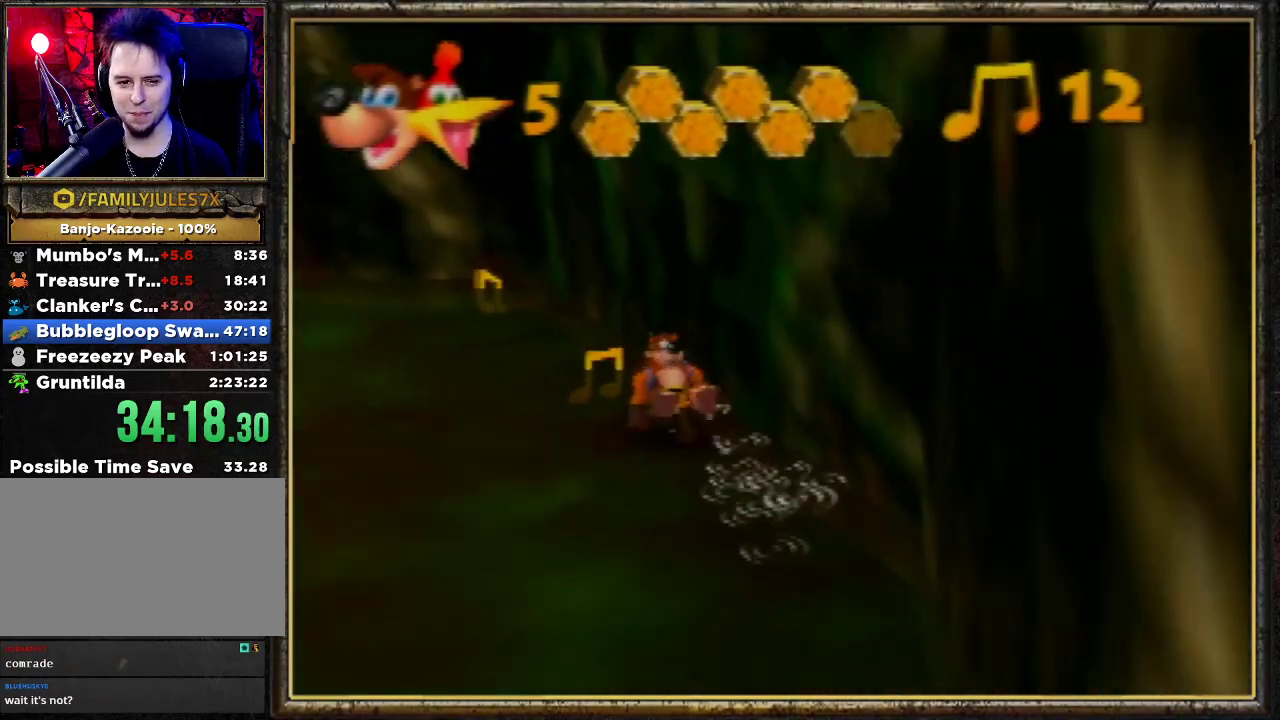
{"buttons": ["Z"], "left_stick": "up", "events": [[167, "A", "down"], [433, "A", "up"]]}
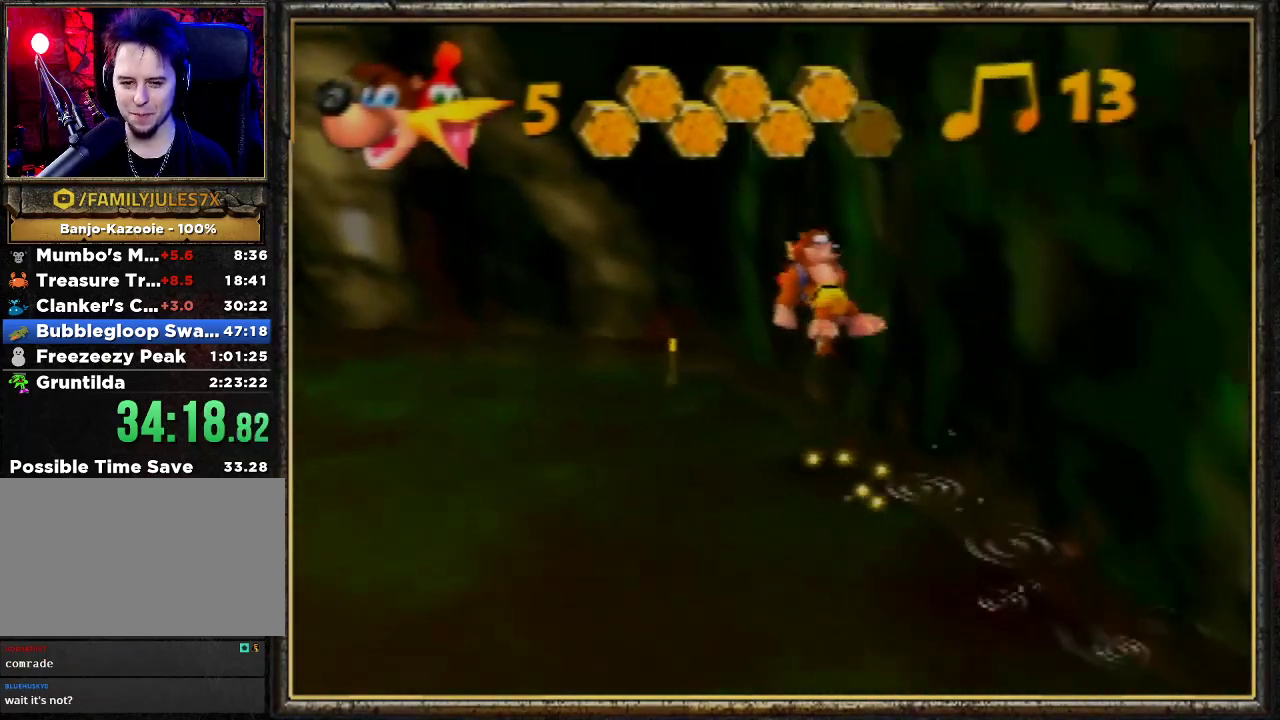
{"buttons": ["Z"], "left_stick": "up-left", "events": [[100, "C_RIGHT", "down"], [267, "C_RIGHT", "up"], [400, "left_stick", "up-left"]]}